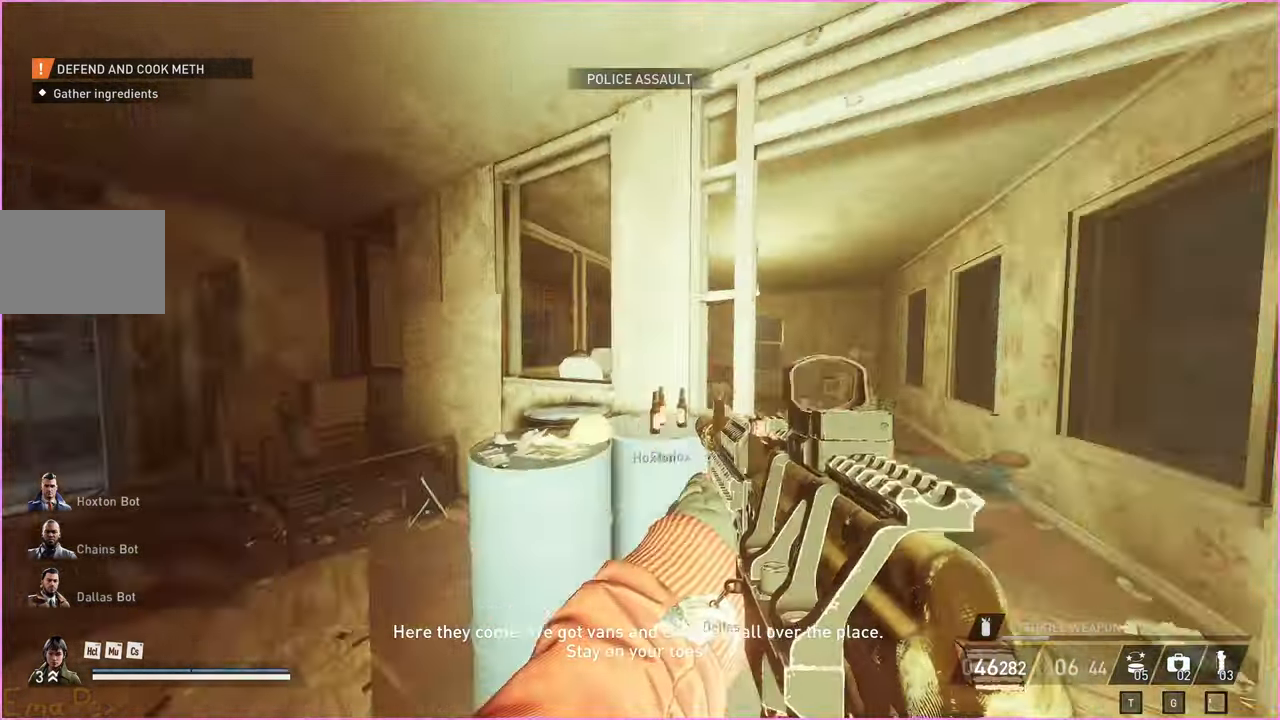
Gameplay with keyboard and mouse; each line is a JSON object with the keys and mouse buttons held at the frame after it. "events" lists presses ("down") and releases ("up") of "1", "2", "3", "4", "5", "a", "alt", "b", "c", "ctrl", "d", "down", "e", "escape", "f", "g", "left", "q", "r", "right", "s", "shift", "space", "t", "tab", "up", "v", "w", "x", "z", "mouse_left", "mouse_right" and "mouse_mb4" between this image and that frame as [ms after this image, input, new state], when the widget could be followed in between. "mouse_left", "mouse_right", "mouse_mb4" = the "left", "right", "mb4" buttons of the "mouse" list. No other keys are recorded. Mouse movement is not recorded.
{"keys": ["w"], "mouse": [], "events": [[20, "w", "down"], [140, "d", "up"]]}
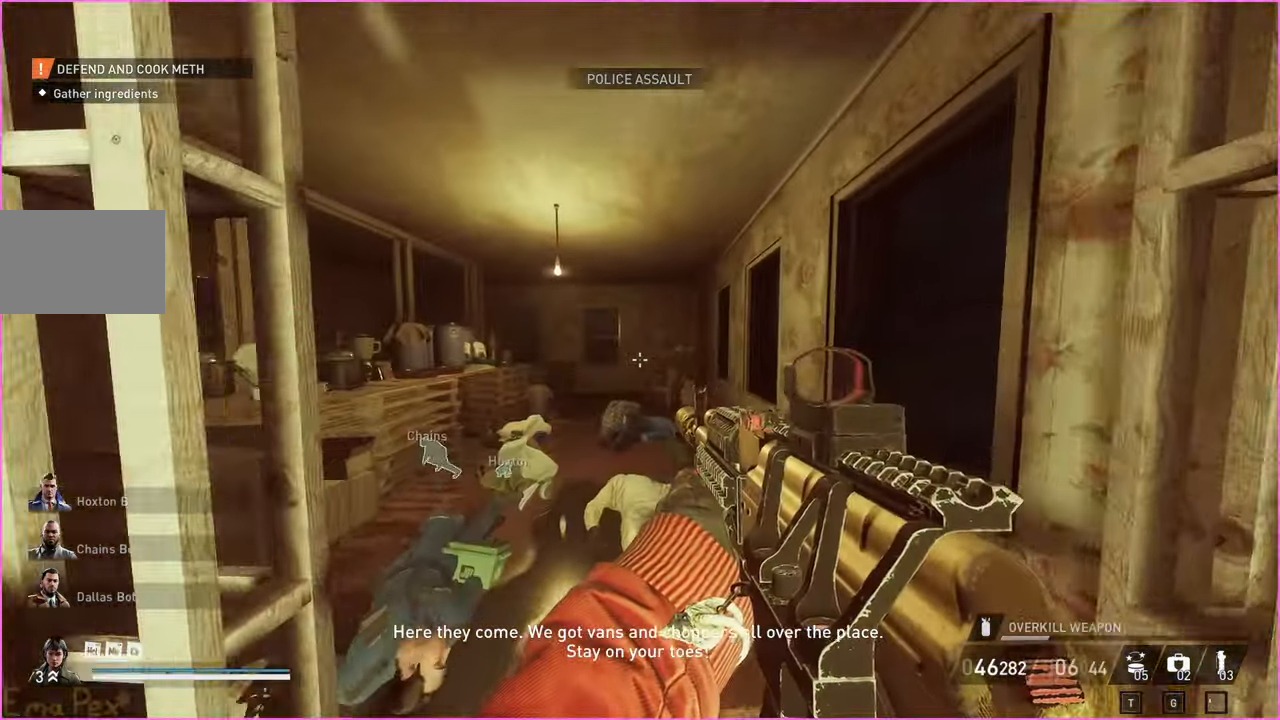
{"keys": ["w"], "mouse": [], "events": []}
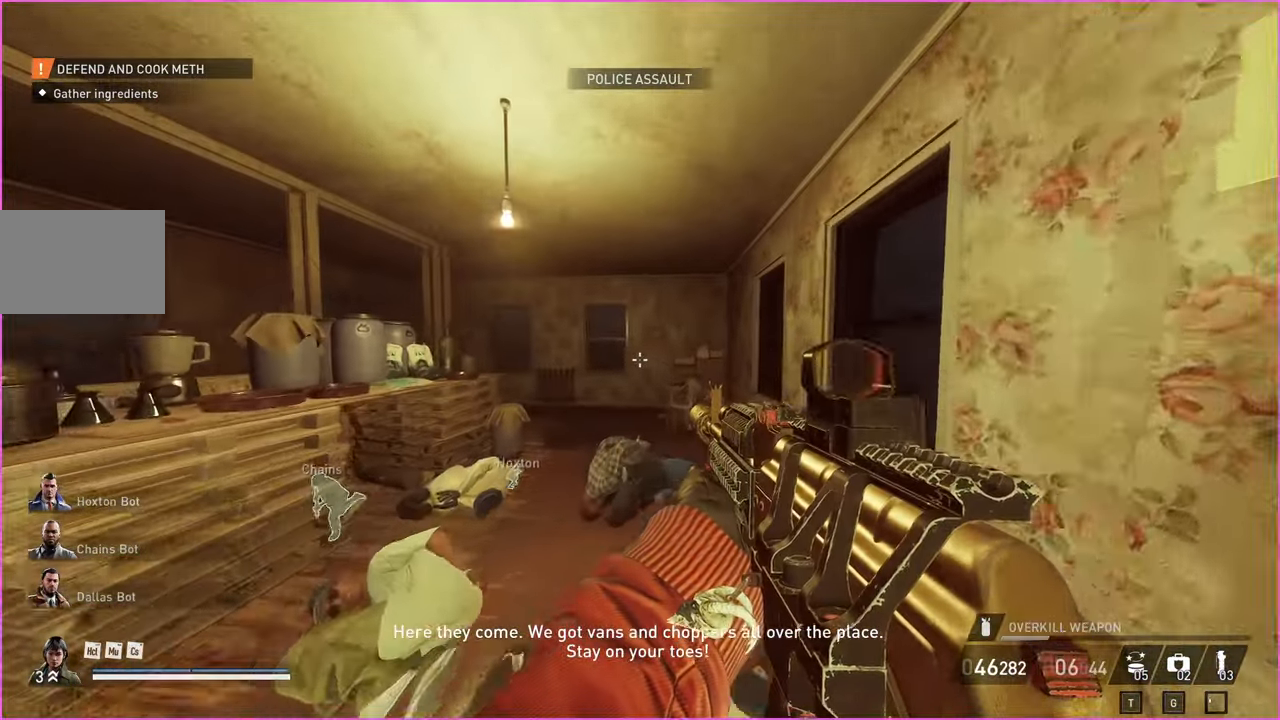
{"keys": ["d"], "mouse": [], "events": [[160, "d", "down"], [360, "w", "up"]]}
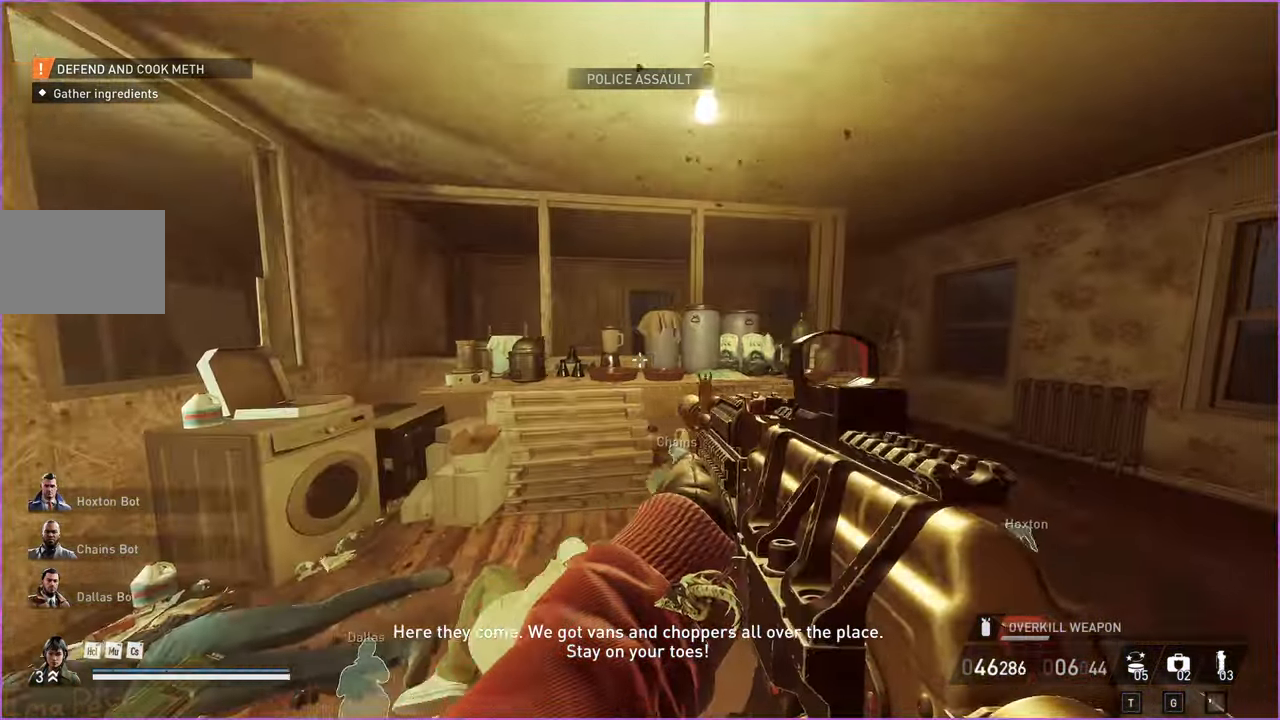
{"keys": ["d"], "mouse": [], "events": [[140, "w", "down"], [420, "w", "up"]]}
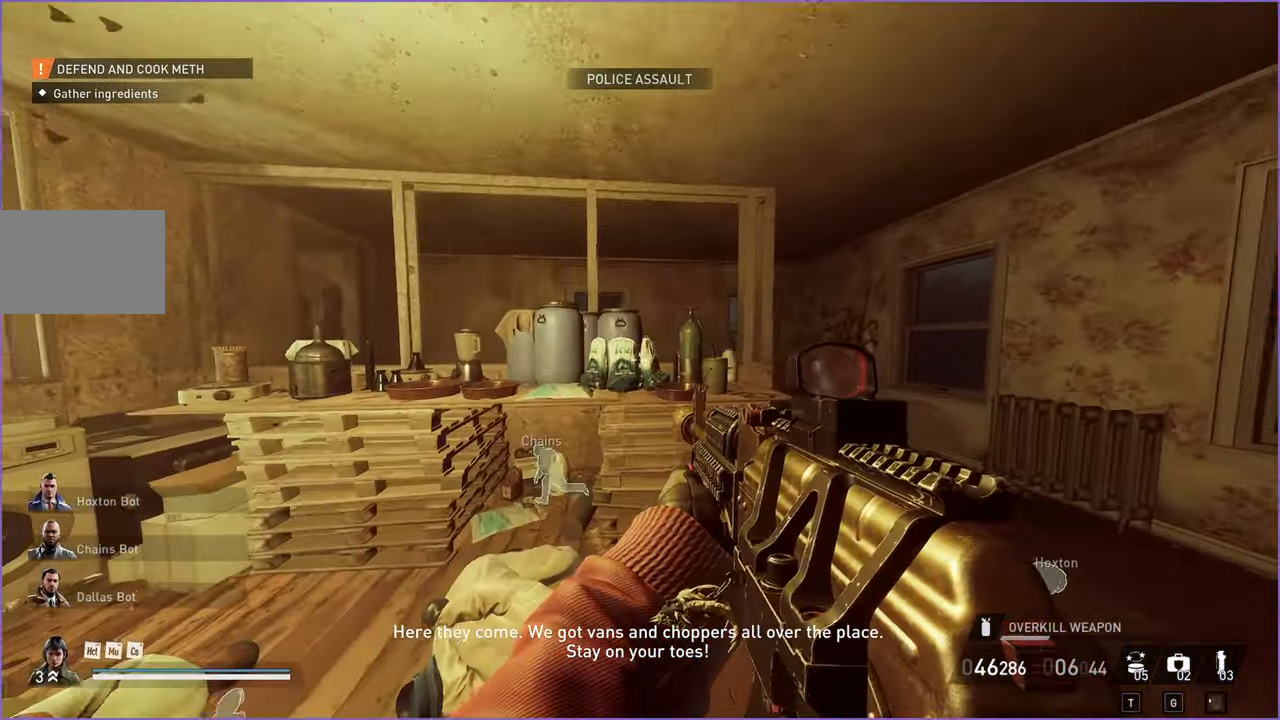
{"keys": [], "mouse": [], "events": [[80, "d", "up"], [160, "alt", "down"], [220, "tab", "down"], [340, "alt", "up"], [340, "tab", "up"]]}
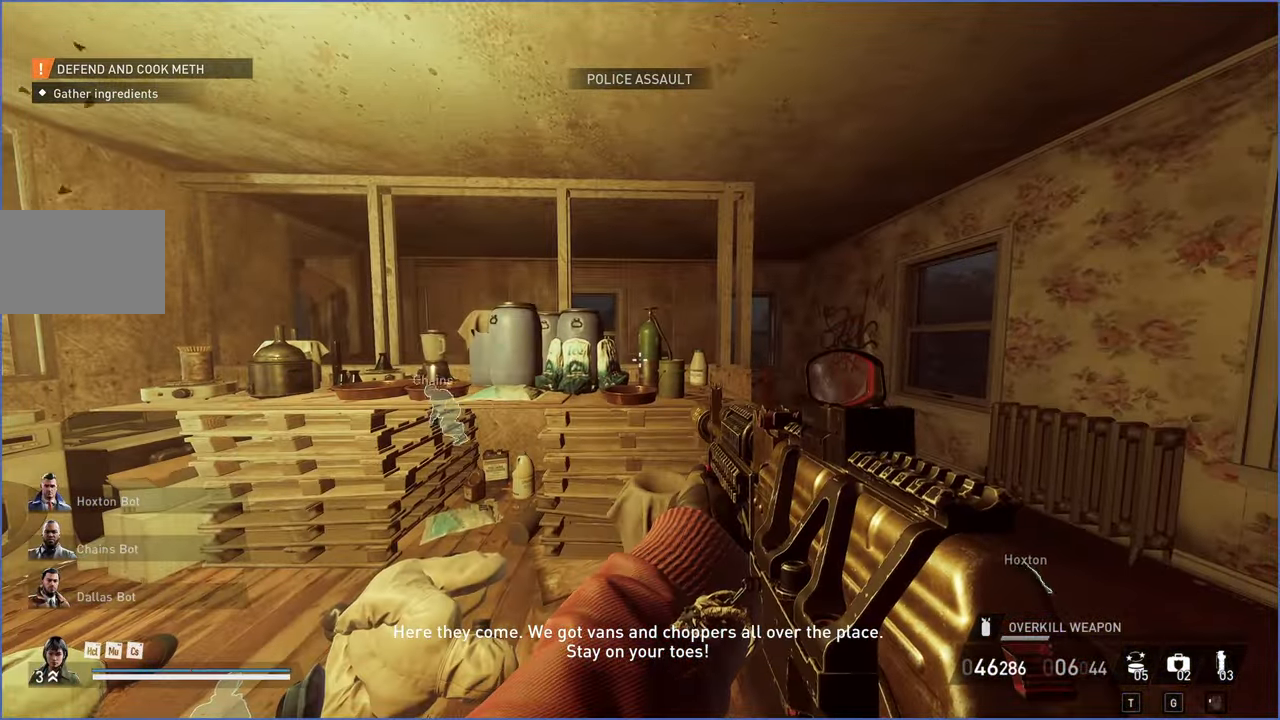
{"keys": [], "mouse": [], "events": []}
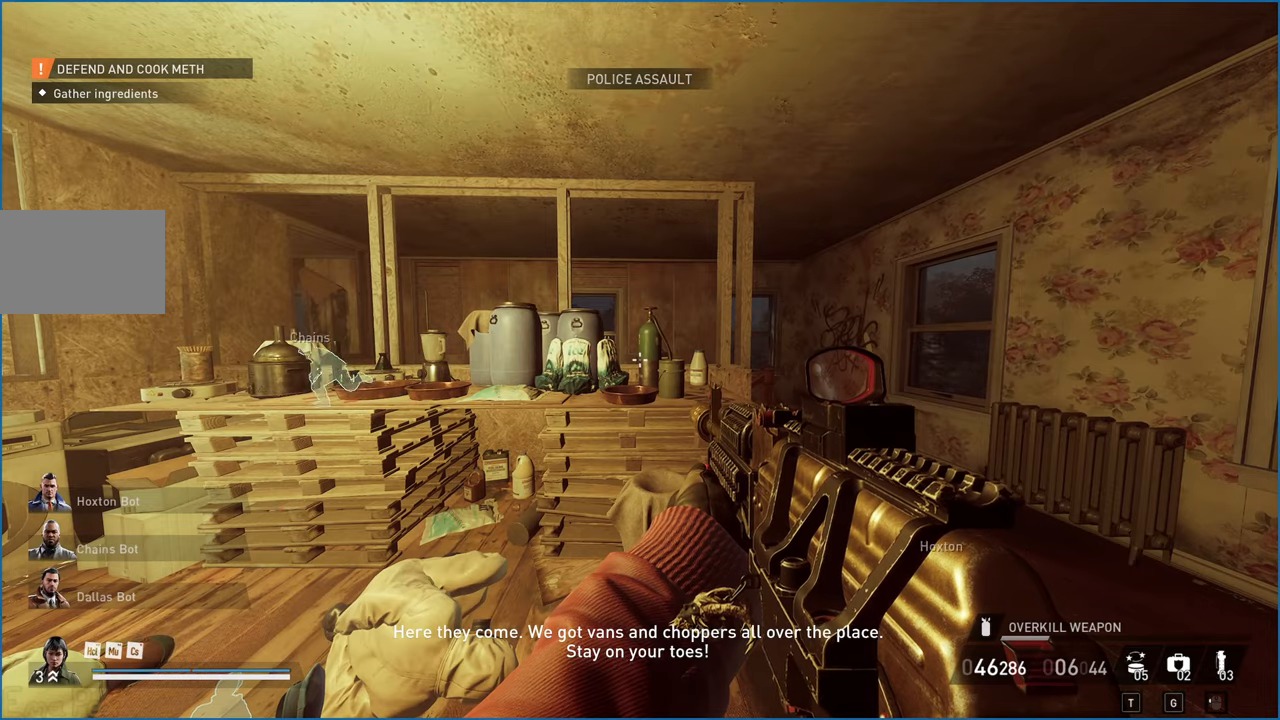
{"keys": [], "mouse": [], "events": []}
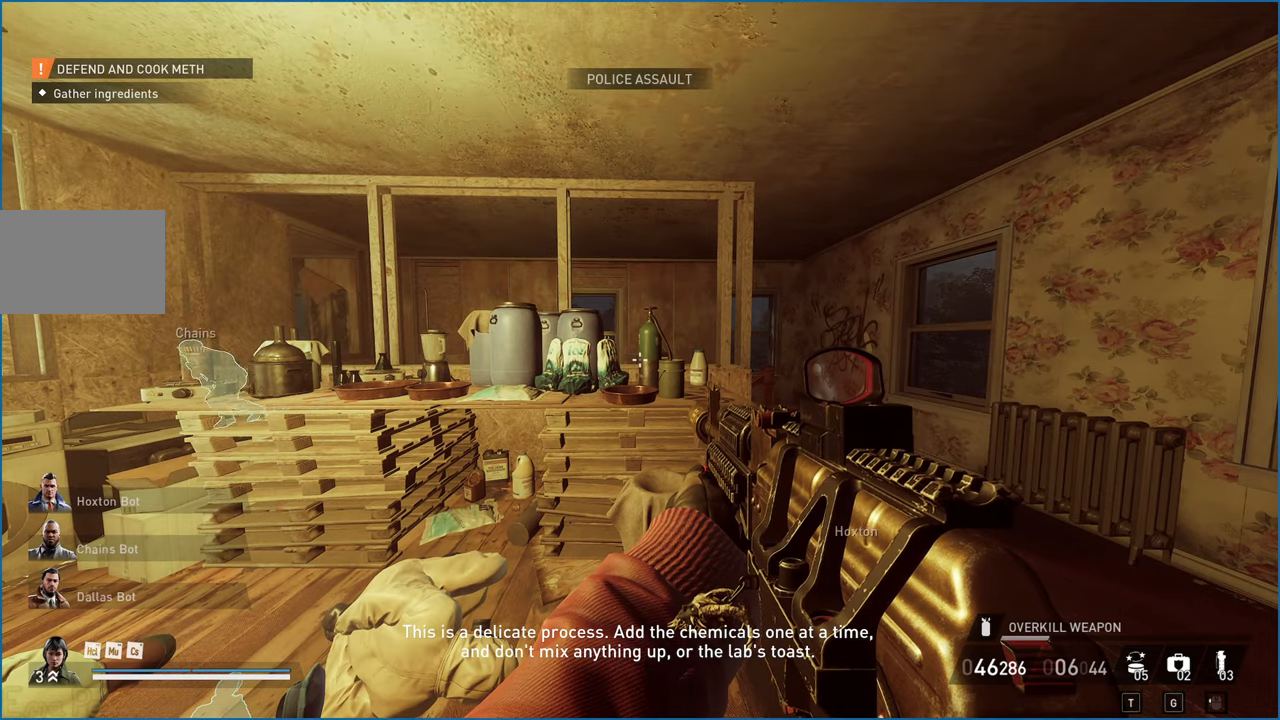
{"keys": [], "mouse": ["left"], "events": [[500, "mouse_left", "down"]]}
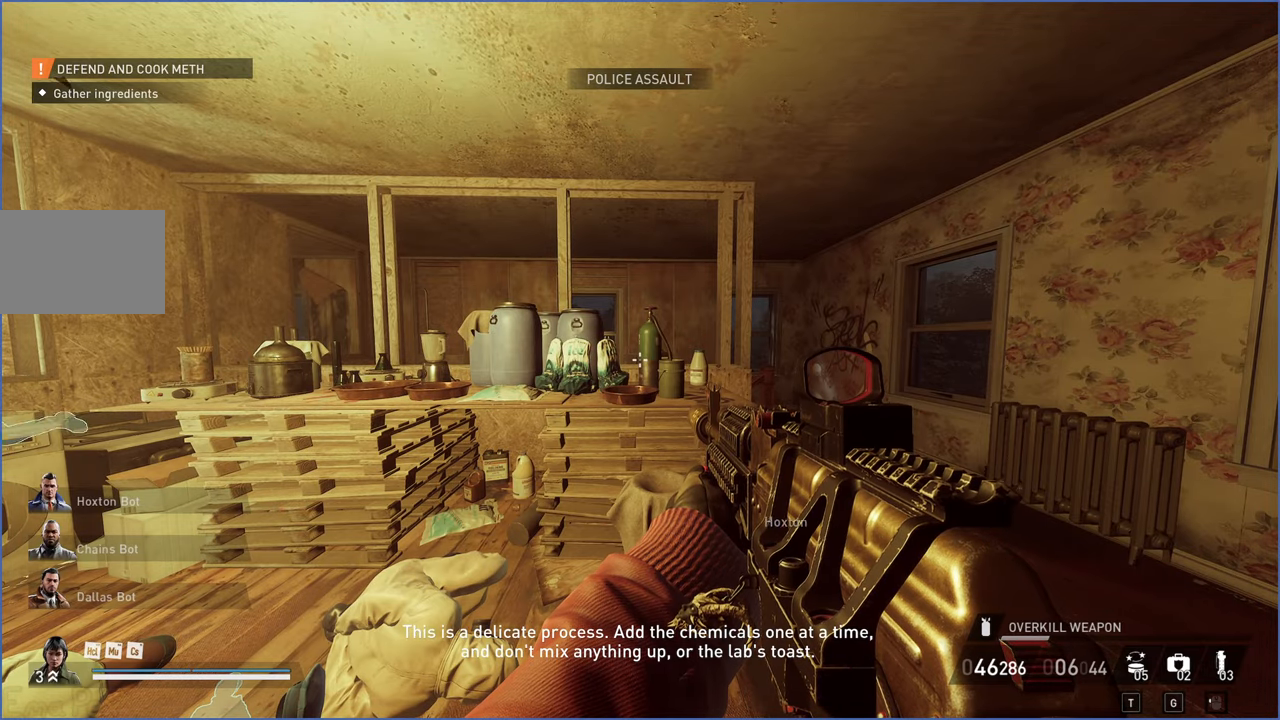
{"keys": [], "mouse": [], "events": [[60, "mouse_left", "up"]]}
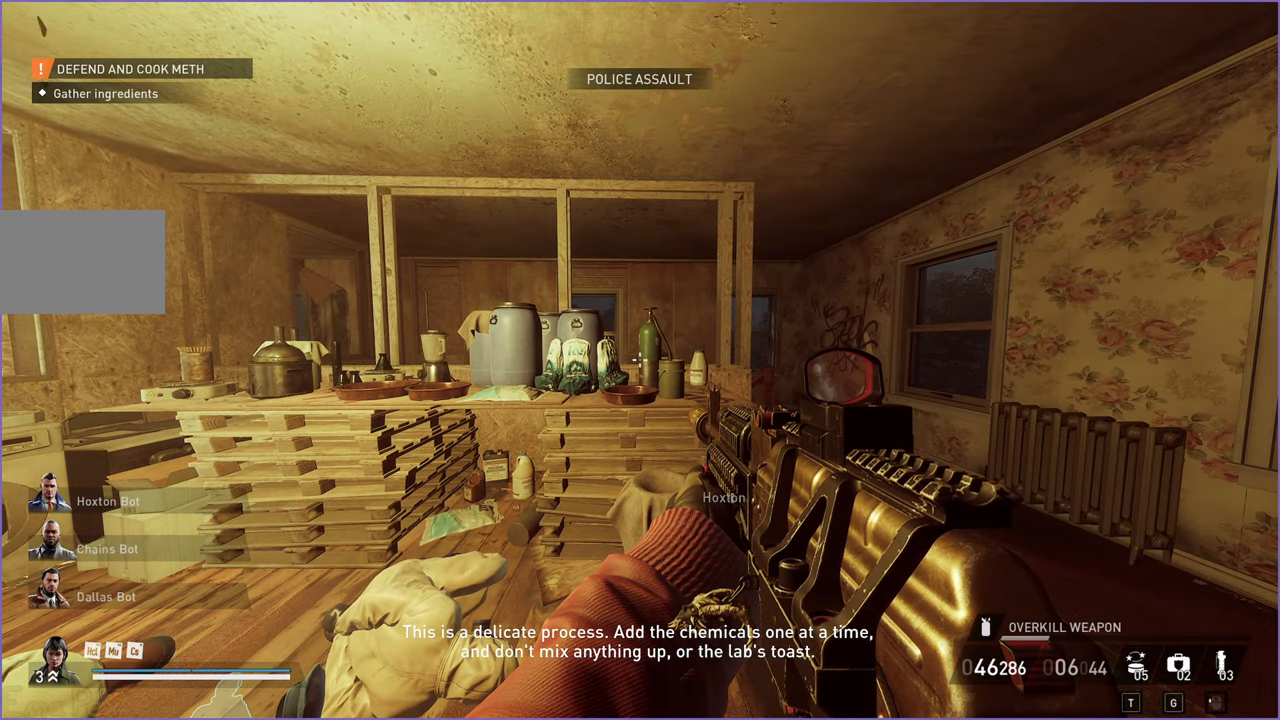
{"keys": [], "mouse": ["left"], "events": [[480, "mouse_left", "down"]]}
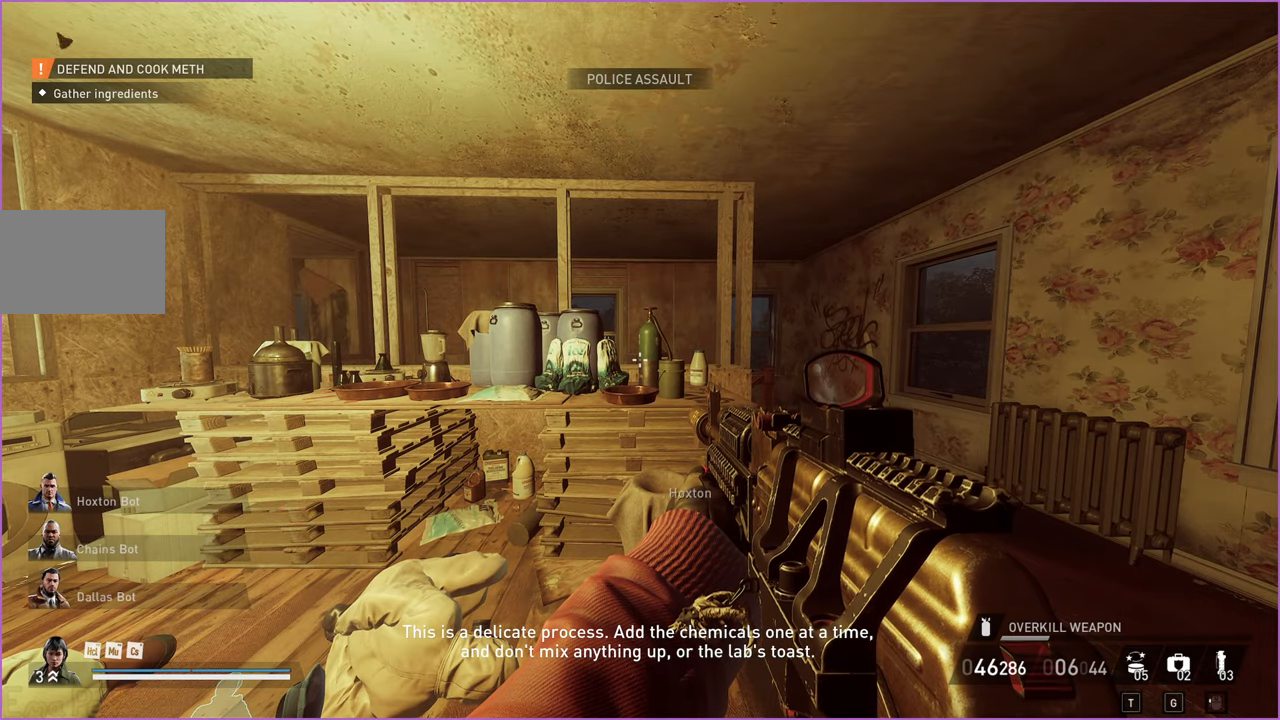
{"keys": ["a", "w"], "mouse": [], "events": [[20, "mouse_left", "up"], [320, "a", "down"], [460, "w", "down"]]}
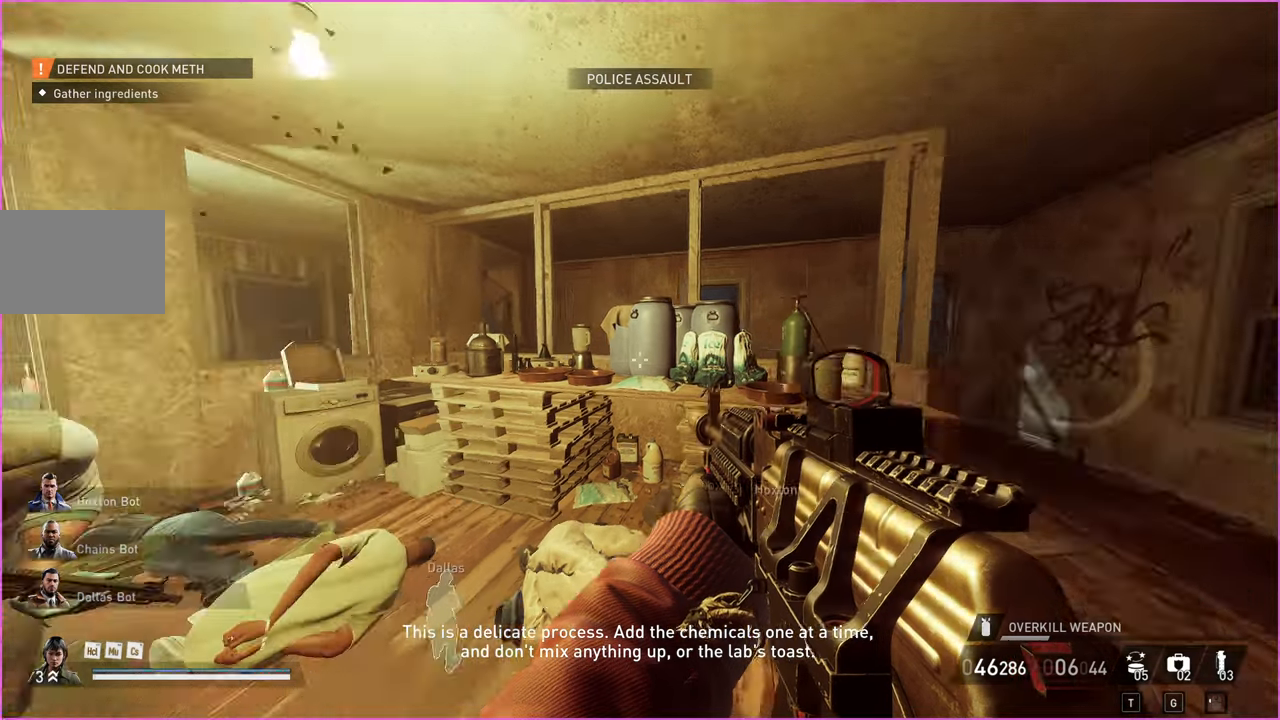
{"keys": ["a", "shift", "w"], "mouse": [], "events": [[80, "a", "up"], [100, "shift", "down"], [320, "a", "down"]]}
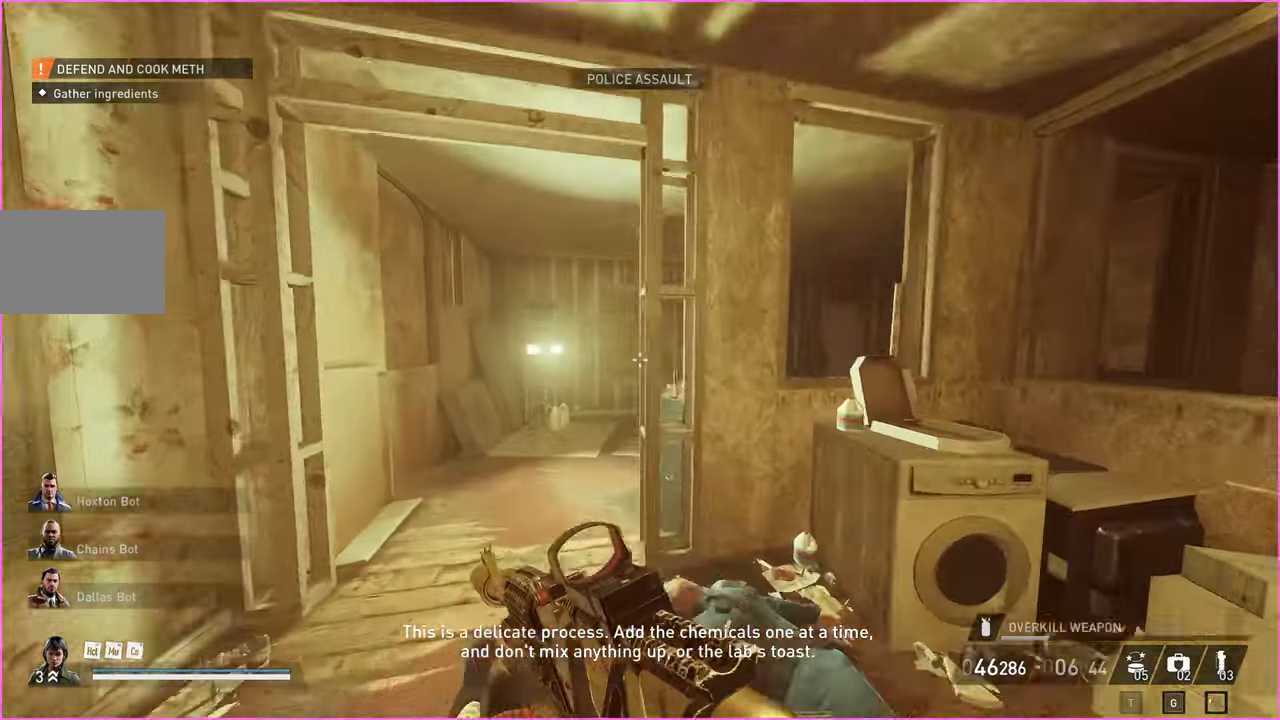
{"keys": ["d"], "mouse": [], "events": [[20, "a", "up"], [220, "a", "down"], [420, "shift", "up"], [420, "w", "up"], [440, "a", "up"], [480, "d", "down"]]}
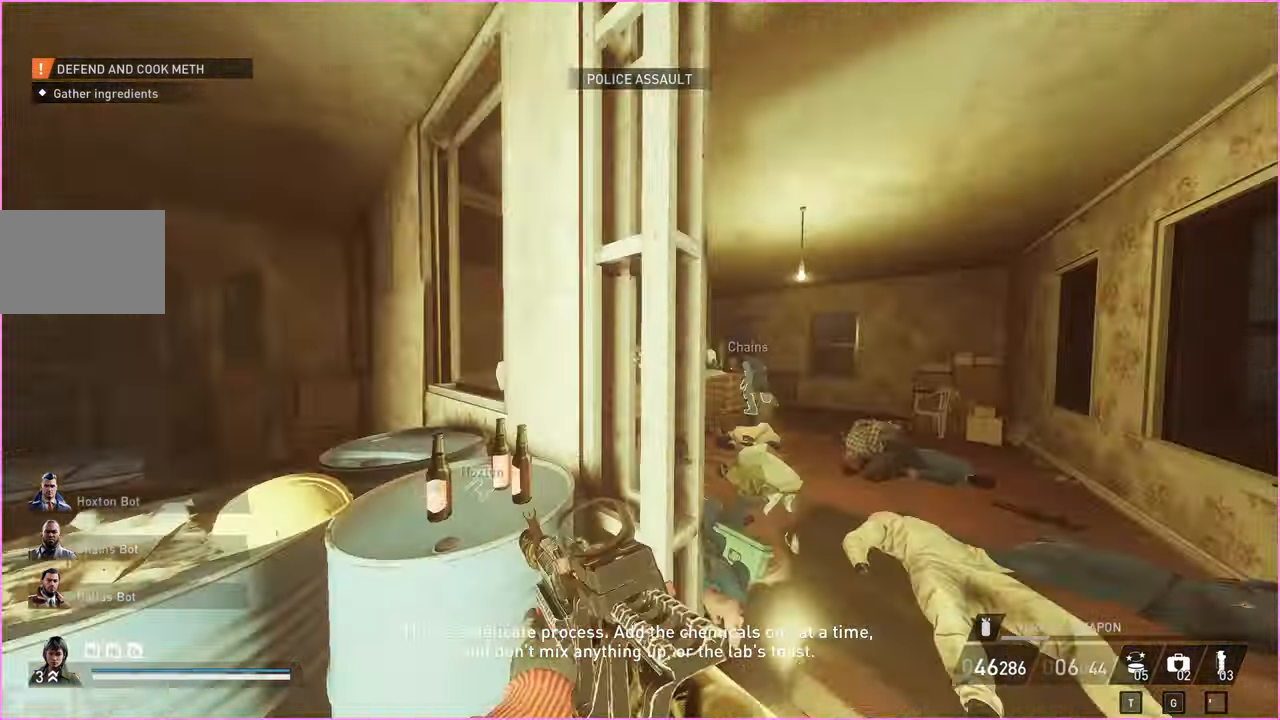
{"keys": ["shift", "w"], "mouse": [], "events": [[140, "w", "down"], [220, "shift", "down"], [460, "d", "up"]]}
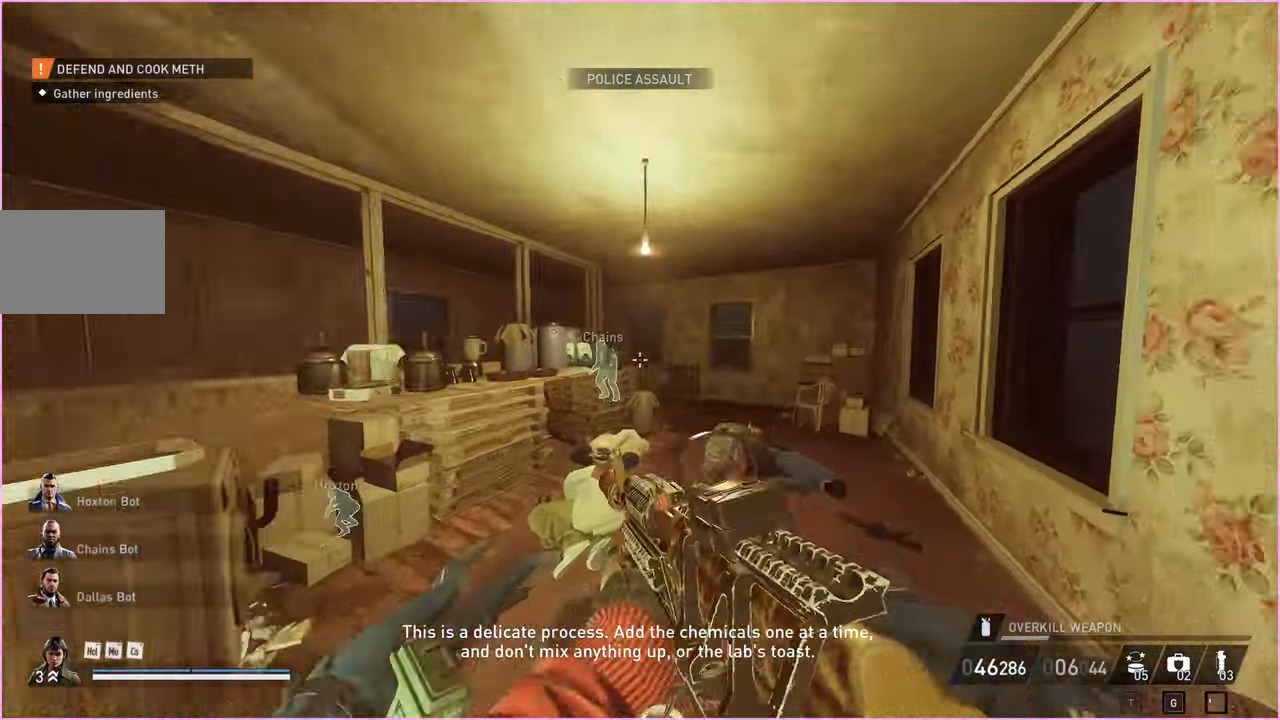
{"keys": ["w"], "mouse": [], "events": [[140, "space", "down"], [180, "ctrl", "down"], [280, "space", "up"], [320, "ctrl", "up"], [500, "shift", "up"]]}
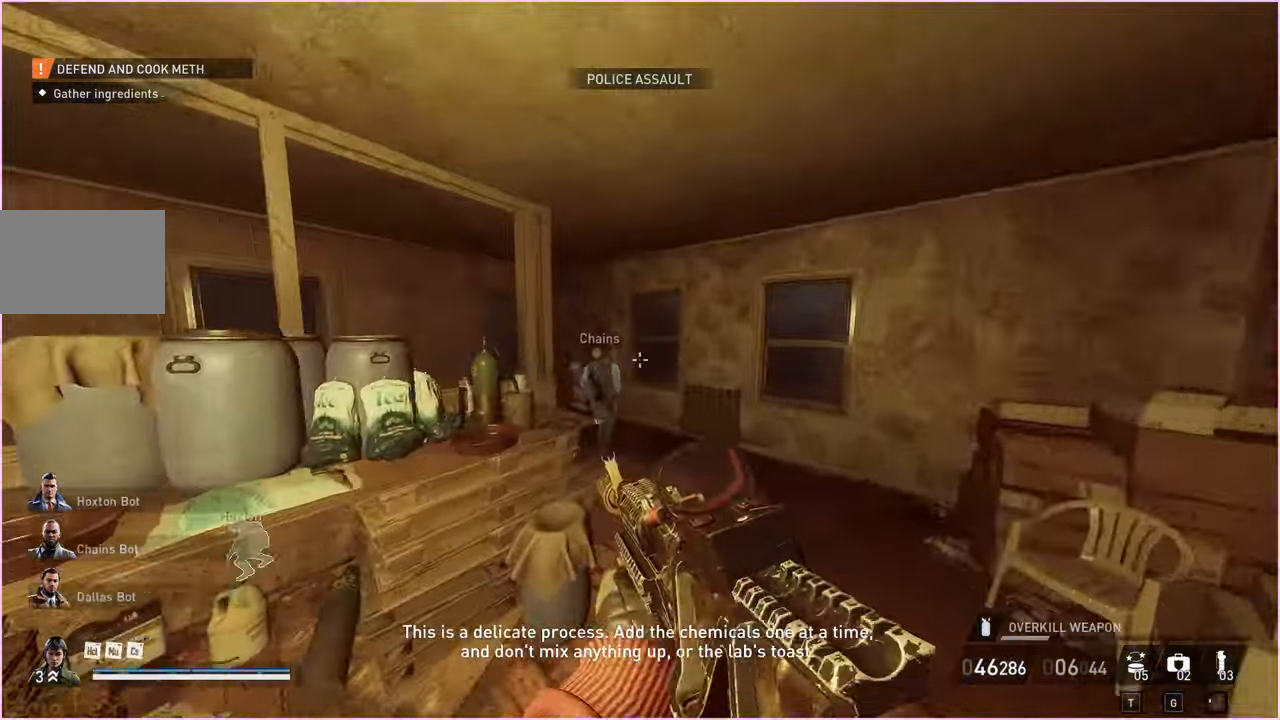
{"keys": ["space", "w"], "mouse": [], "events": [[480, "space", "down"]]}
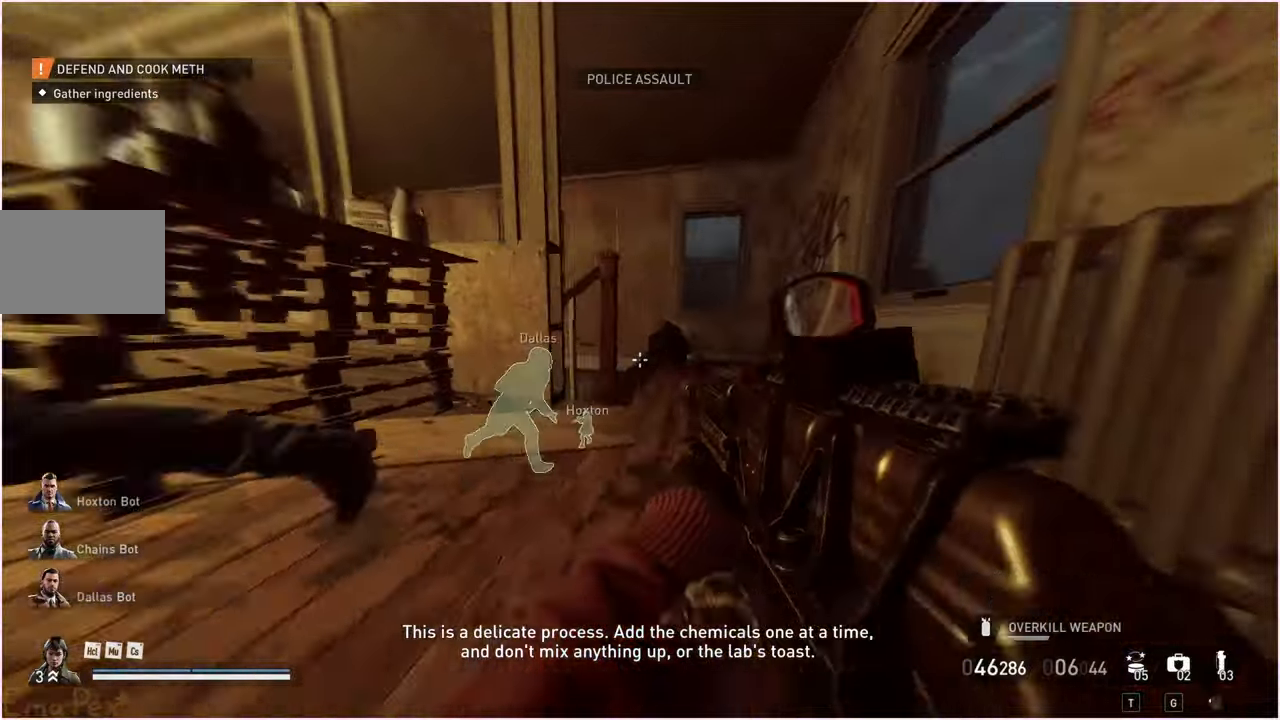
{"keys": ["a", "w"], "mouse": [], "events": [[100, "space", "up"], [380, "a", "down"]]}
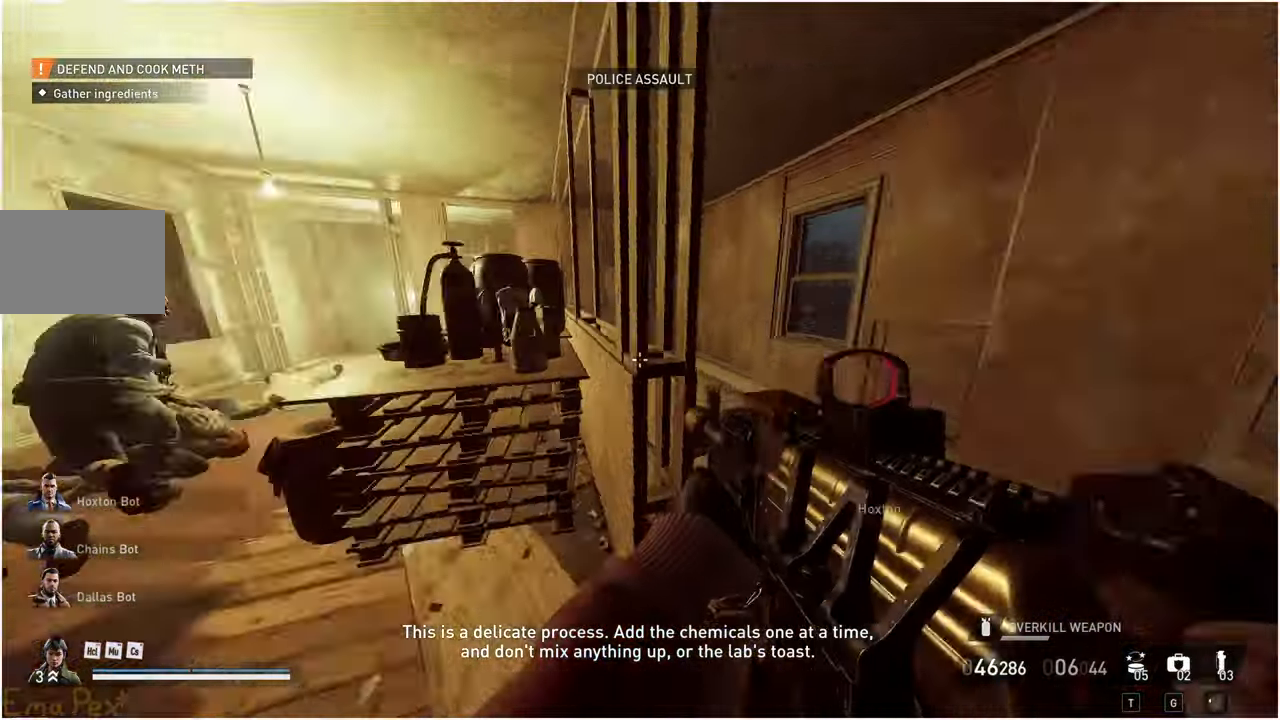
{"keys": ["shift", "w"], "mouse": [], "events": [[20, "shift", "down"], [420, "a", "up"]]}
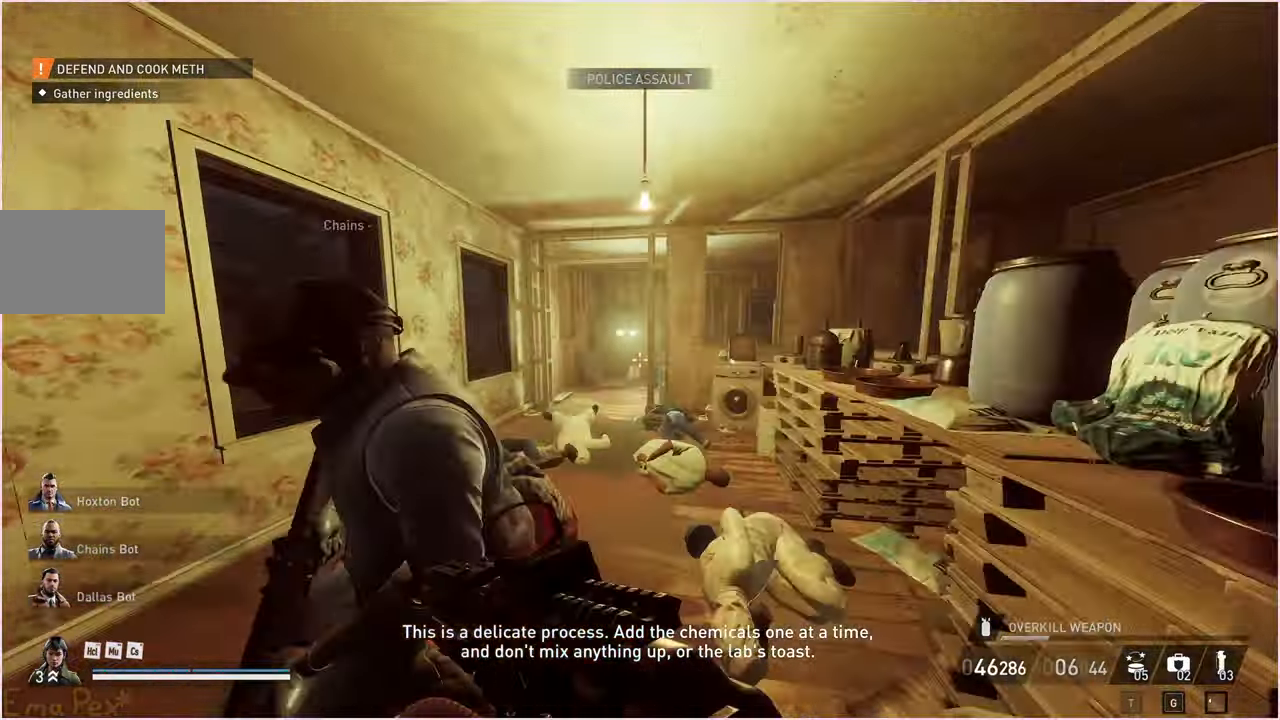
{"keys": ["w"], "mouse": [], "events": [[140, "space", "down"], [180, "ctrl", "down"], [240, "space", "up"], [320, "ctrl", "up"], [500, "shift", "up"]]}
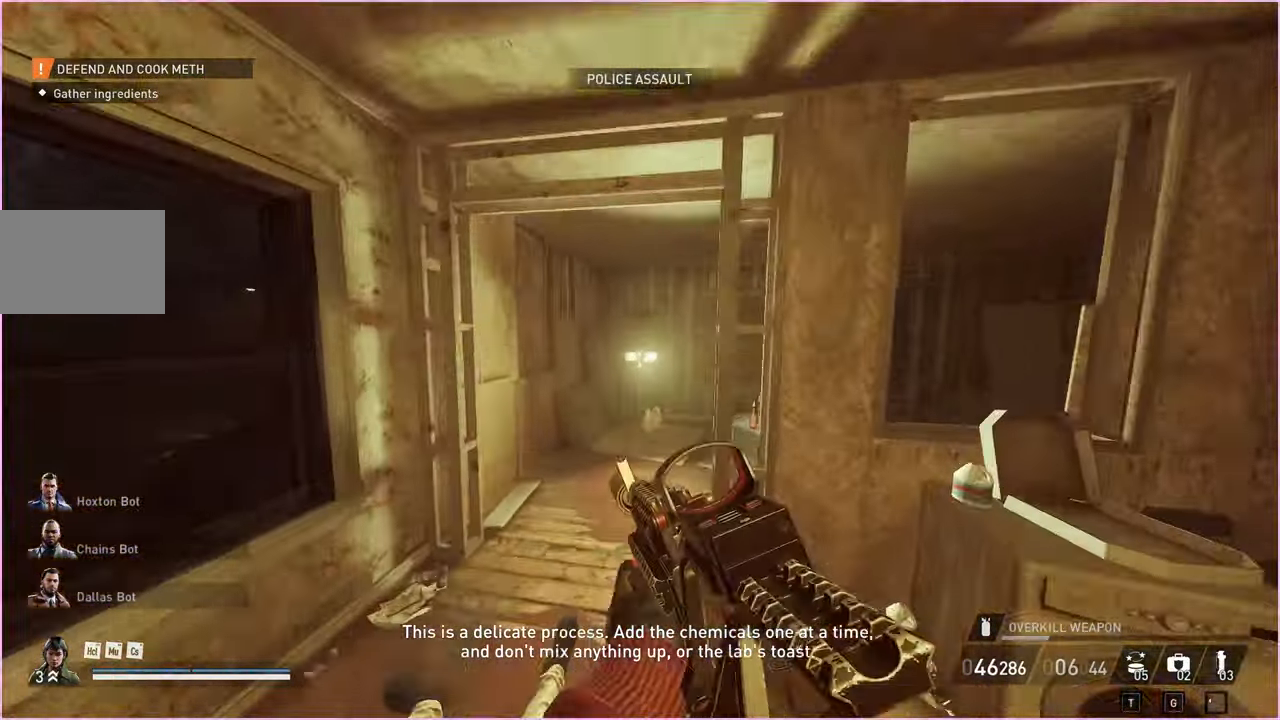
{"keys": ["space", "w"], "mouse": [], "events": [[500, "space", "down"]]}
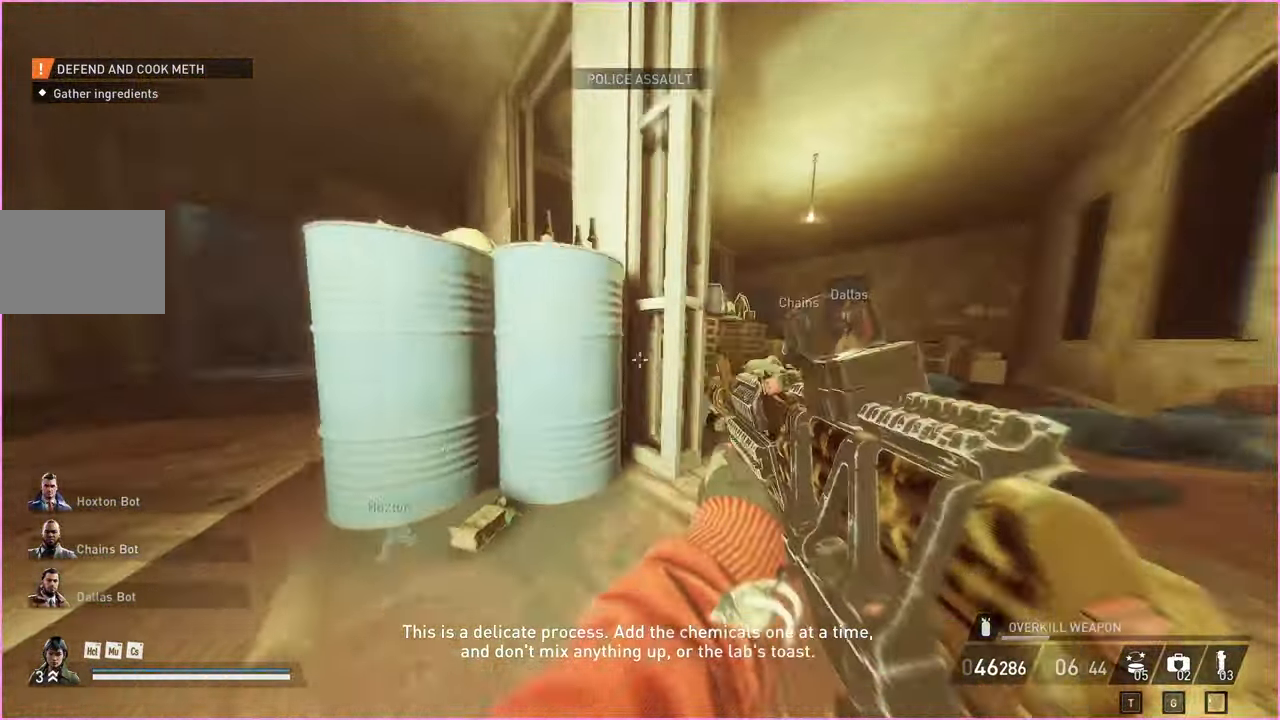
{"keys": ["d", "shift", "w"], "mouse": [], "events": [[100, "shift", "down"], [120, "space", "up"], [160, "d", "down"]]}
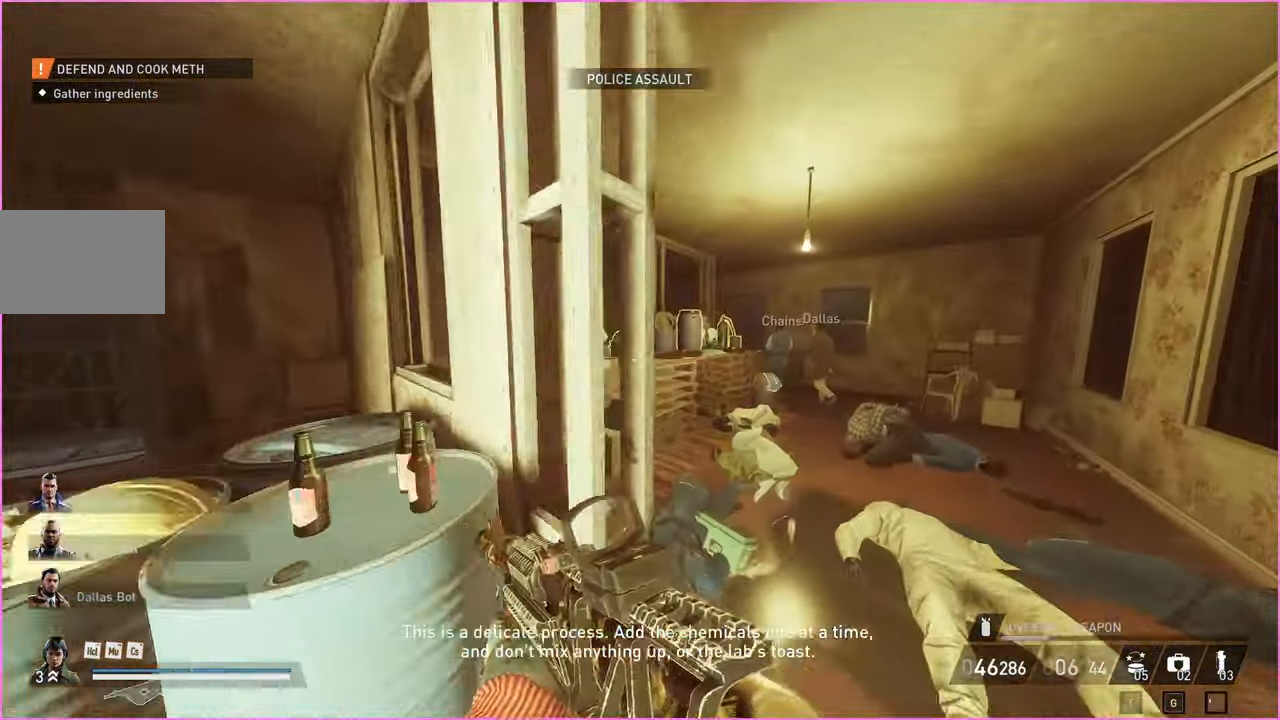
{"keys": ["d", "shift", "w"], "mouse": [], "events": [[200, "d", "up"], [420, "d", "down"]]}
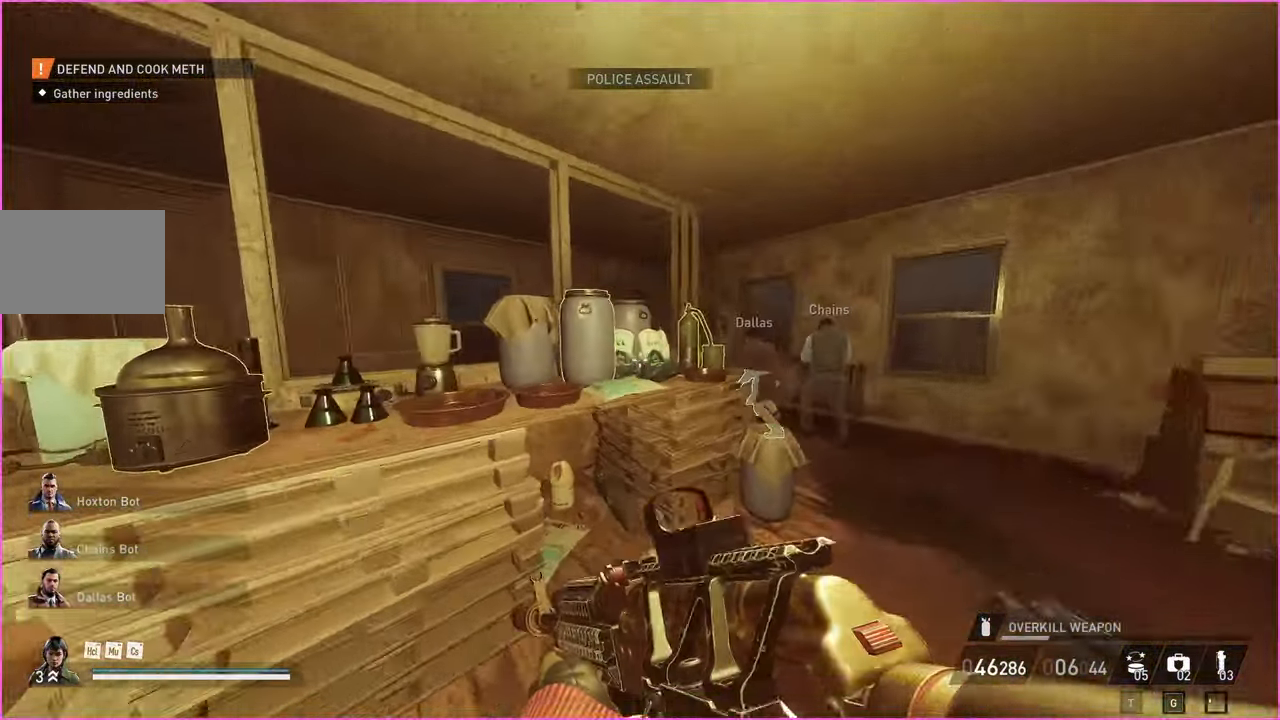
{"keys": ["a", "r", "s"], "mouse": [], "events": [[140, "shift", "up"], [160, "w", "up"], [260, "s", "down"], [320, "d", "up"], [380, "a", "down"], [460, "r", "down"]]}
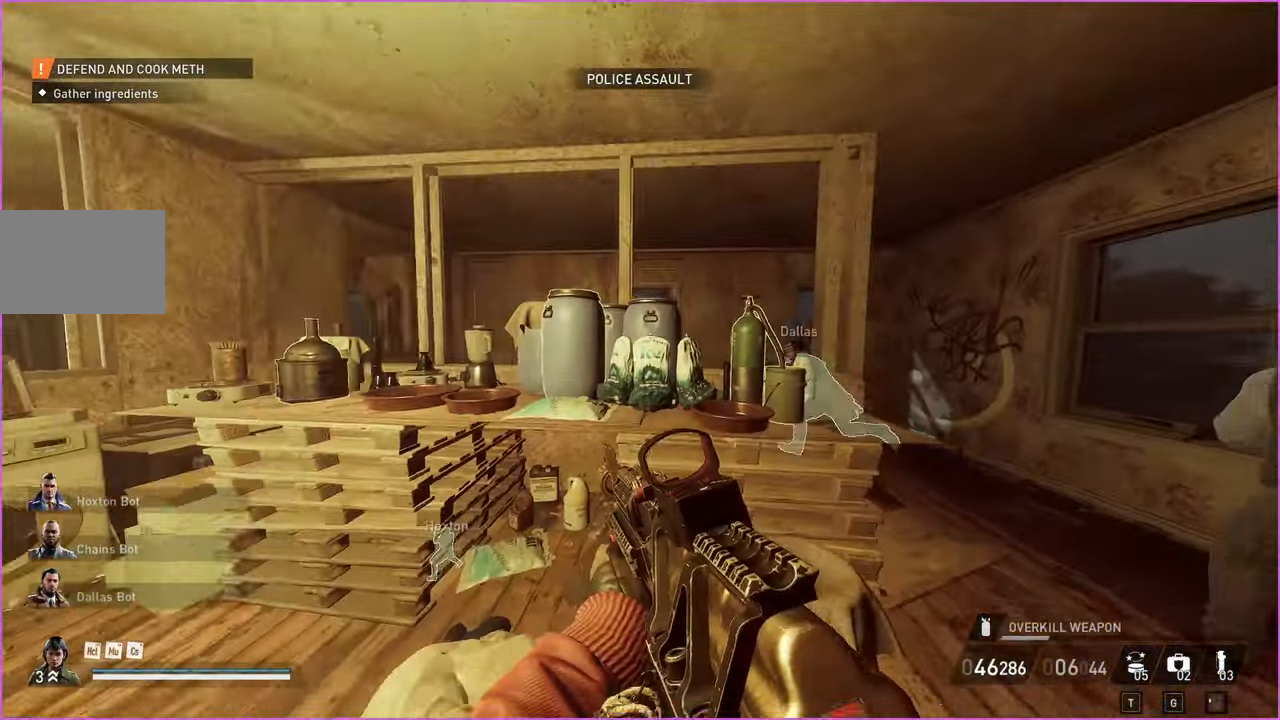
{"keys": ["s"], "mouse": [], "events": [[40, "r", "up"], [60, "s", "up"], [160, "w", "down"], [220, "a", "up"], [280, "d", "down"], [320, "w", "up"], [440, "s", "down"], [480, "d", "up"]]}
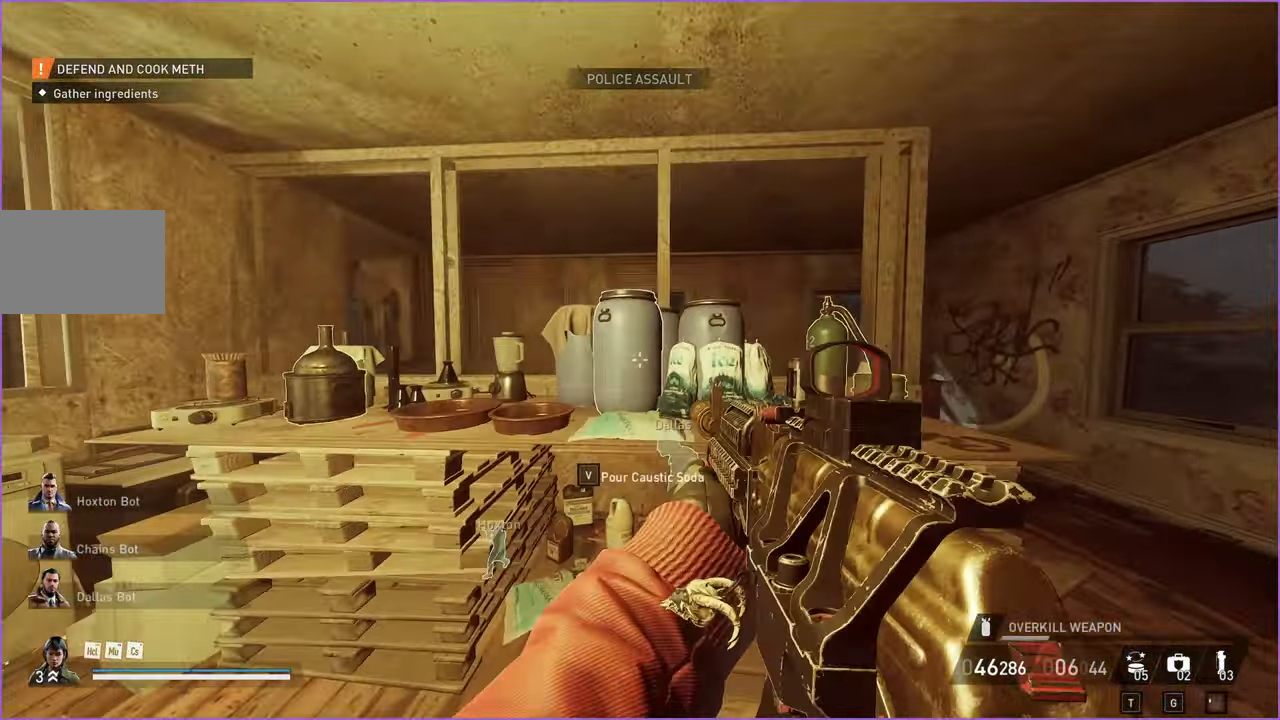
{"keys": ["d", "s"], "mouse": [], "events": [[40, "a", "down"], [120, "s", "up"], [220, "w", "down"], [280, "a", "up"], [320, "d", "down"], [340, "w", "up"], [460, "s", "down"]]}
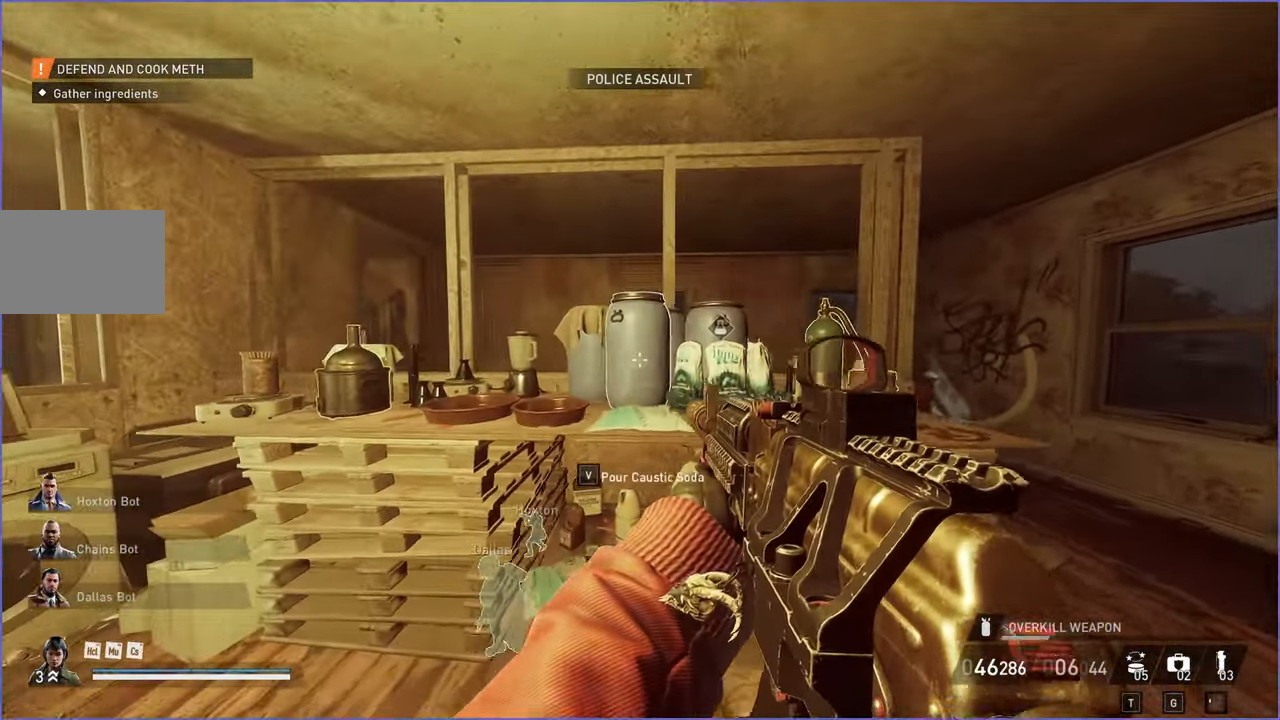
{"keys": ["d", "s"], "mouse": [], "events": [[40, "d", "up"], [60, "a", "down"], [120, "s", "up"], [220, "w", "down"], [280, "a", "up"], [280, "d", "down"], [360, "w", "up"], [480, "s", "down"]]}
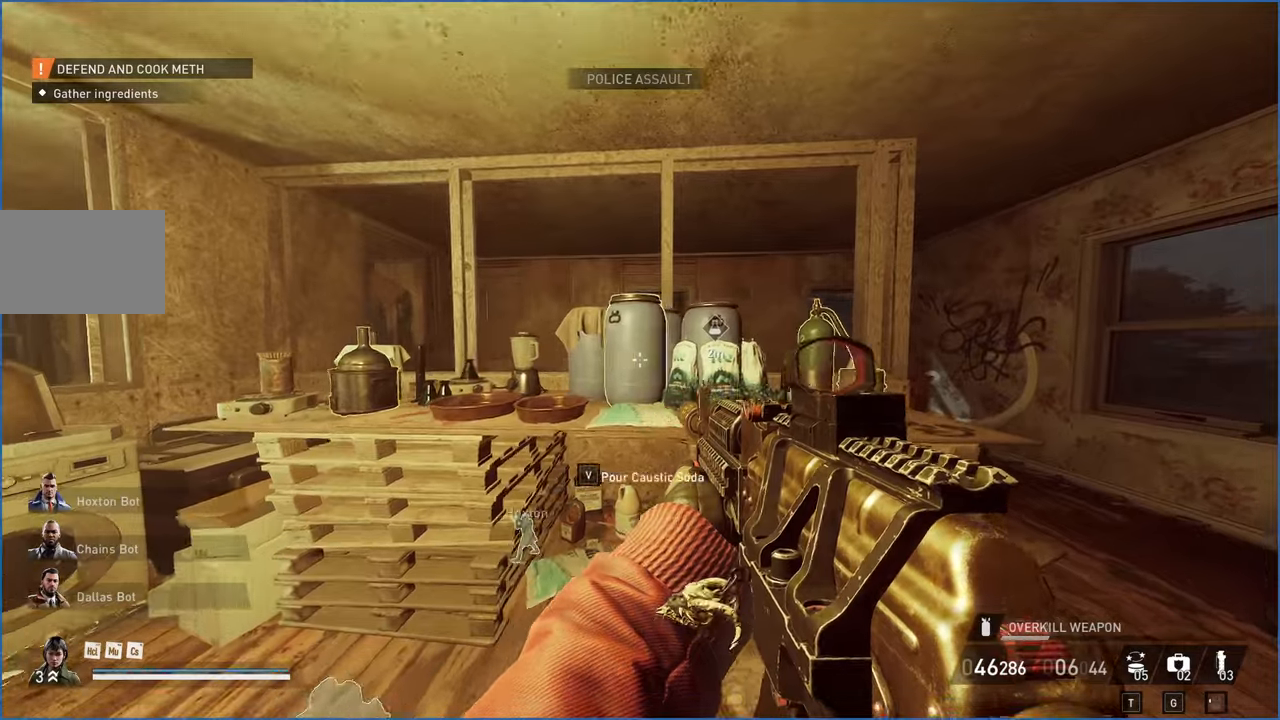
{"keys": ["d"], "mouse": [], "events": [[40, "d", "up"], [80, "a", "down"], [120, "s", "up"], [260, "w", "down"], [300, "a", "up"], [360, "d", "down"], [420, "w", "up"]]}
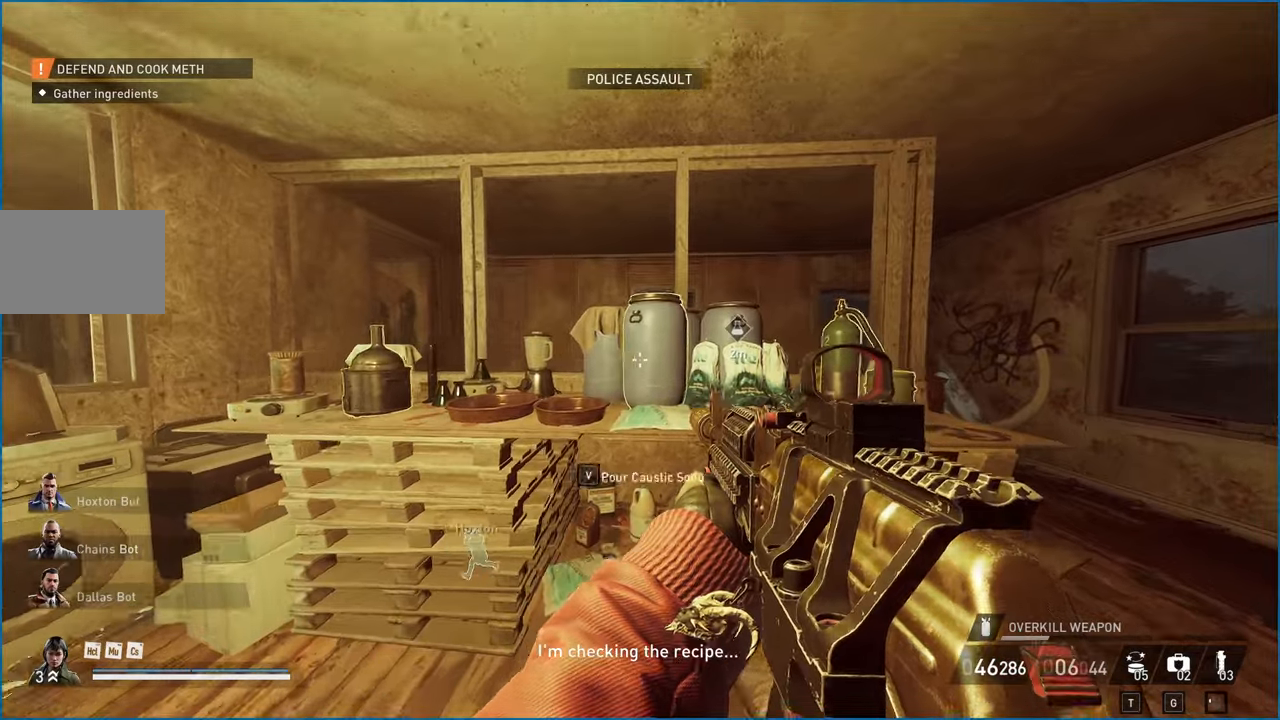
{"keys": ["d"], "mouse": [], "events": [[40, "s", "down"], [100, "a", "down"], [120, "d", "up"], [200, "s", "up"], [320, "w", "down"], [360, "a", "up"], [380, "d", "down"], [440, "w", "up"]]}
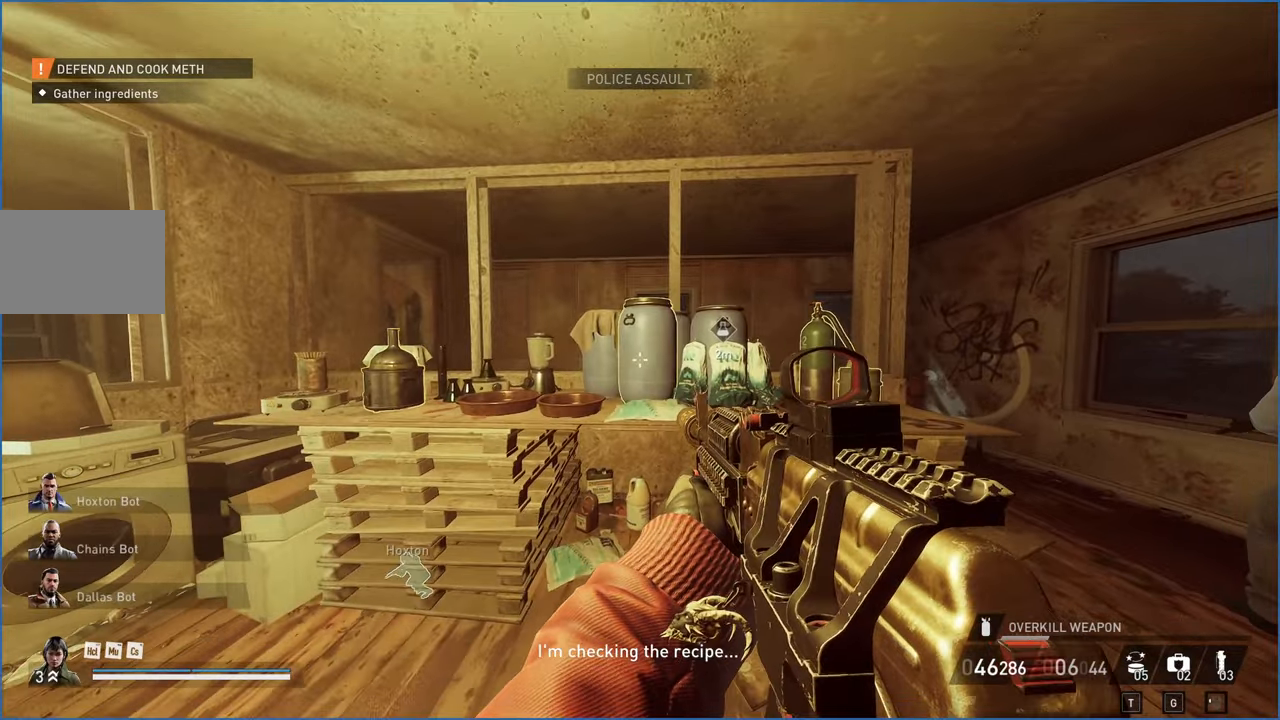
{"keys": ["d"], "mouse": [], "events": [[100, "s", "down"], [140, "a", "down"], [140, "d", "up"], [200, "s", "up"], [320, "w", "down"], [360, "a", "up"], [420, "d", "down"], [460, "w", "up"]]}
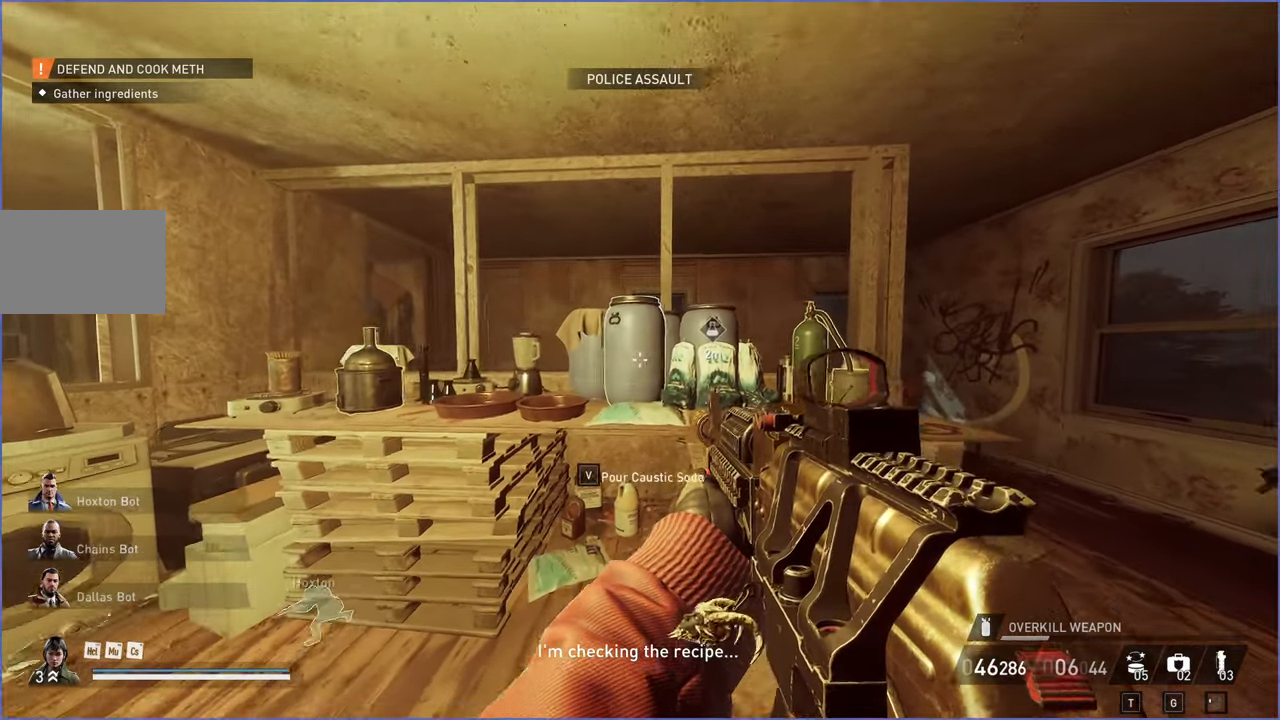
{"keys": ["d"], "mouse": [], "events": [[80, "s", "down"], [140, "d", "up"], [180, "a", "down"], [220, "s", "up"], [340, "w", "down"], [400, "a", "up"], [420, "d", "down"], [480, "w", "up"]]}